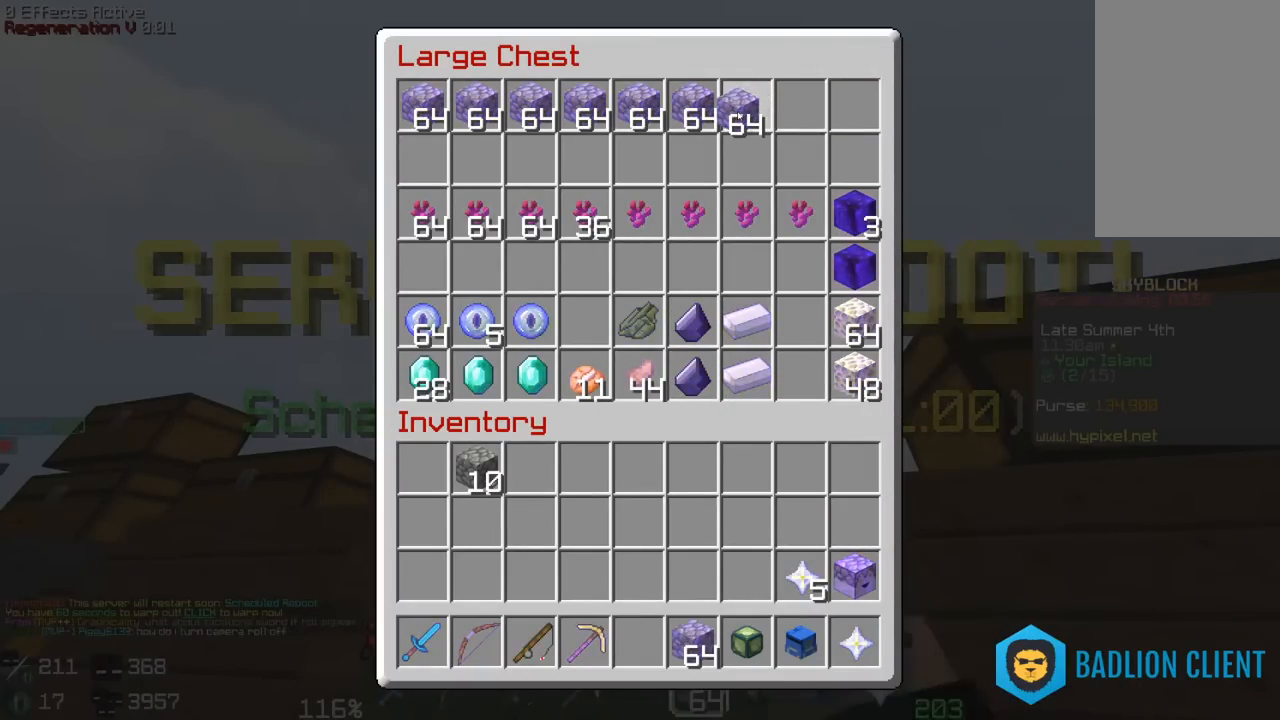
Gameplay with keyboard and mouse; each line is a JSON object with the keys and mouse buttons held at the frame after it. "events" lists presses ("down") and releases ("up") of "a", "d", "s", "space", "w", "mouse_left" and "mouse_right" between this image and that frame as [ms after this image, input, new state], when the widget could be followed in between. "mouse_left", "mouse_right" = the "left", "right" buttons of the "mouse" list. No other keys are recorded. Fast repeated clicks can show as one long hold. Mouse movement is not recorded.
{"keys": [], "mouse": [], "events": []}
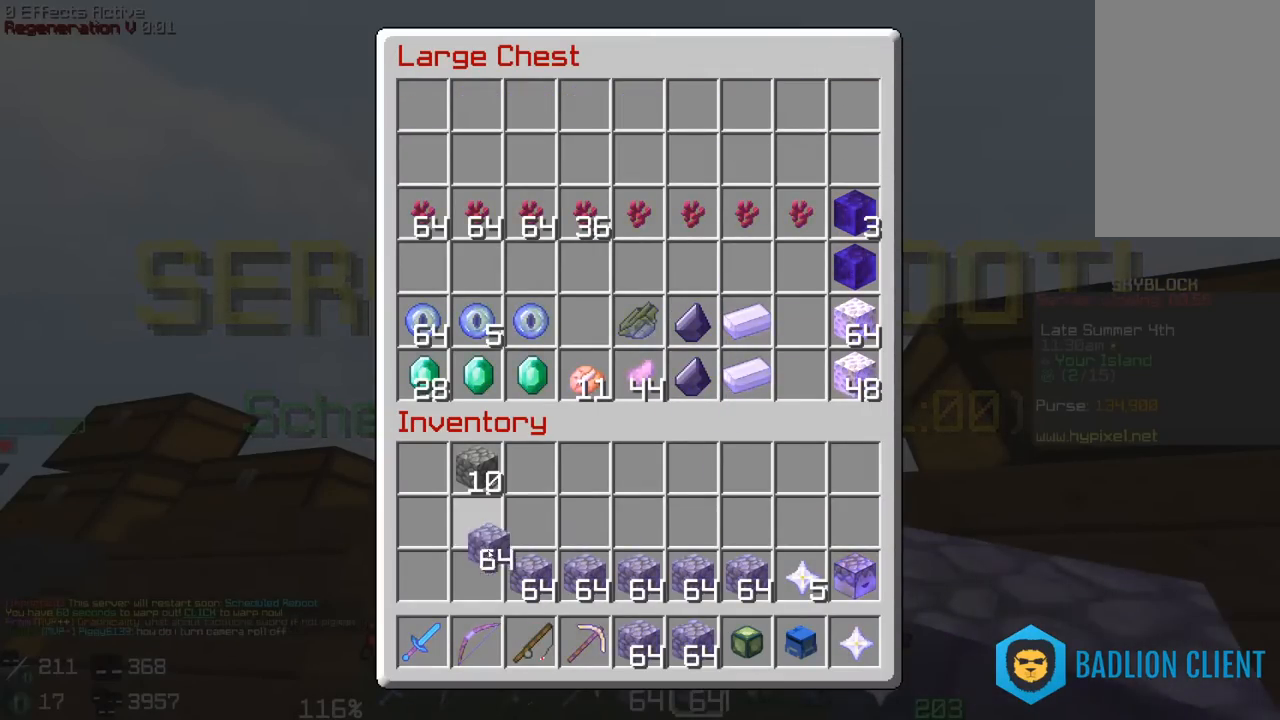
{"keys": [], "mouse": [], "events": []}
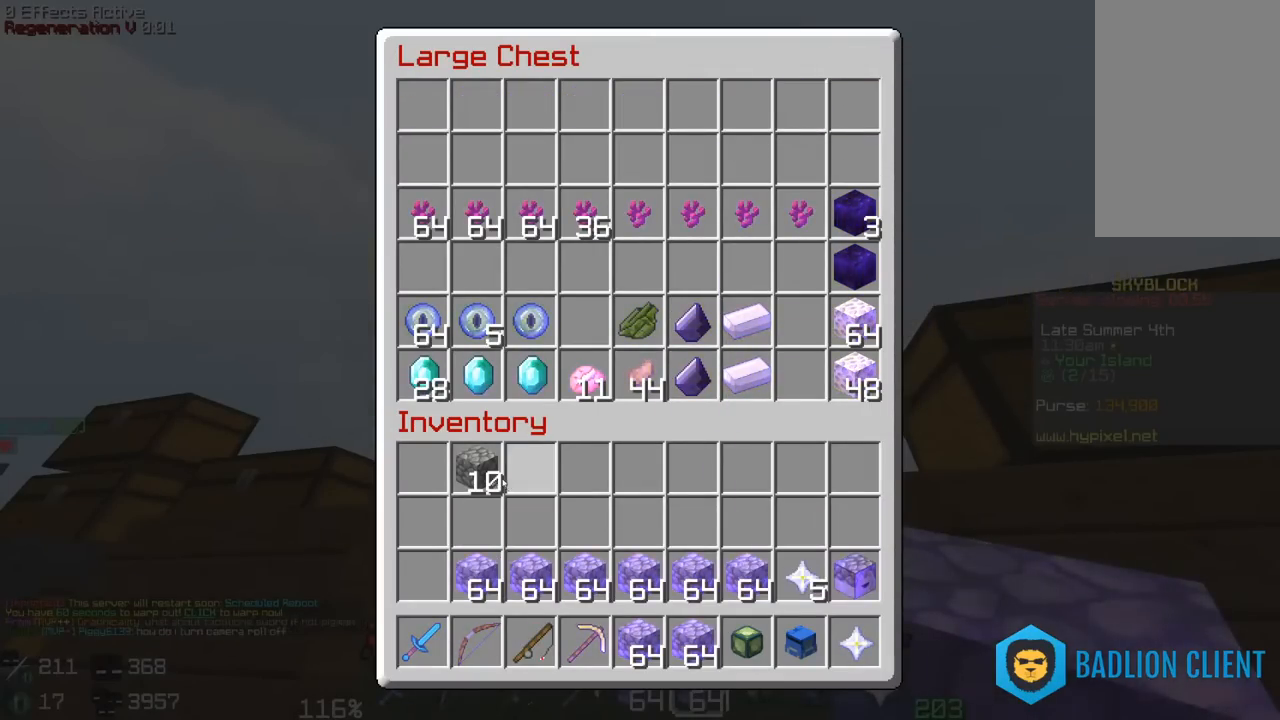
{"keys": ["w"], "mouse": [], "events": [[450, "w", "down"]]}
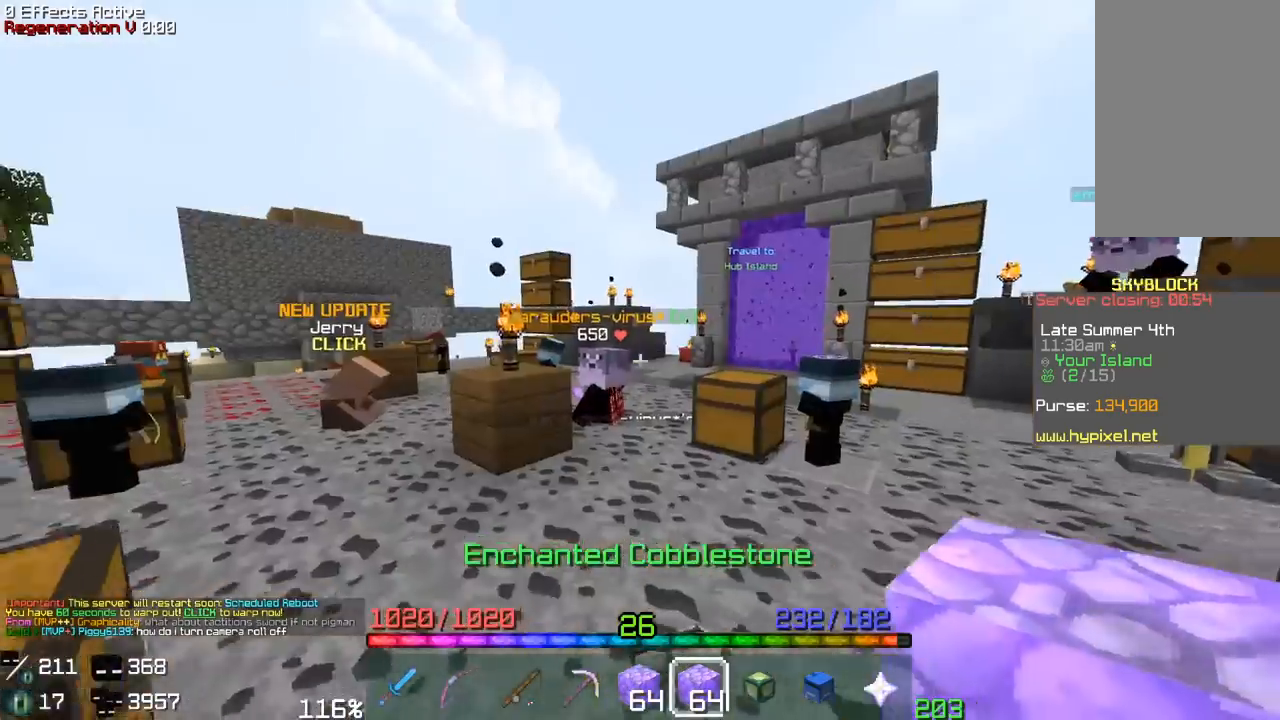
{"keys": ["space", "w"], "mouse": [], "events": [[317, "space", "down"]]}
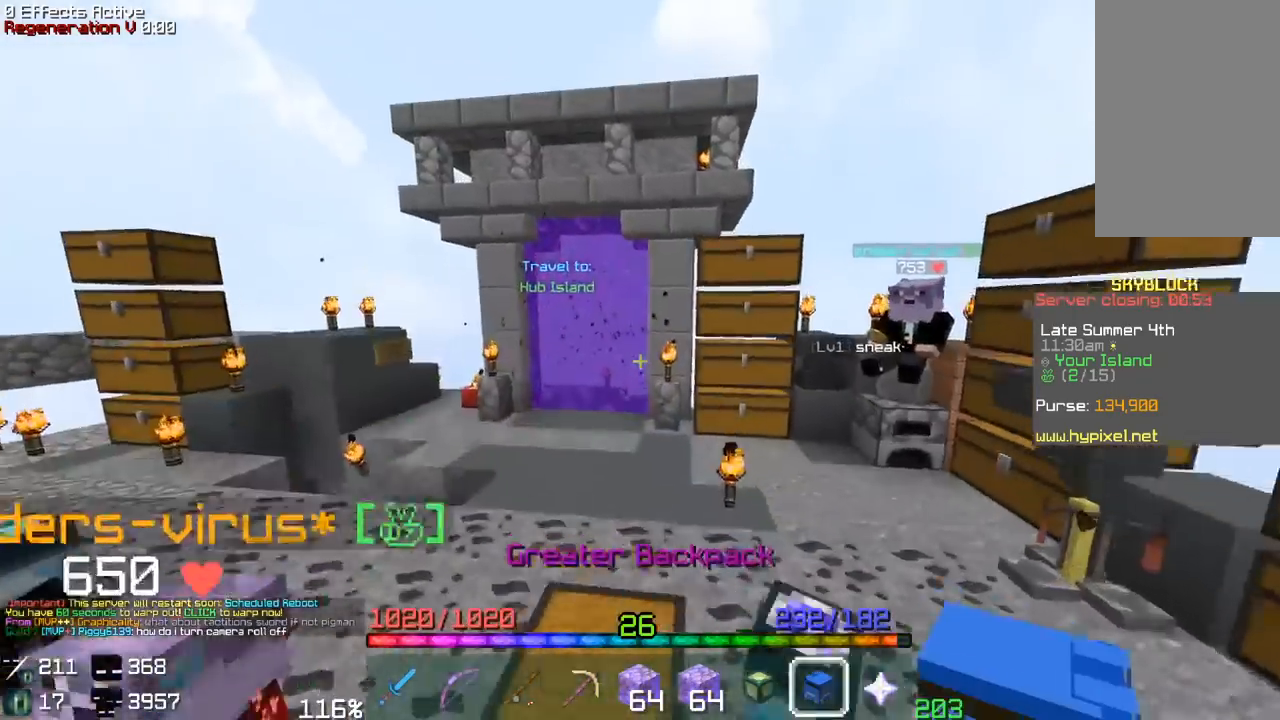
{"keys": ["space", "w"], "mouse": [], "events": [[133, "space", "up"], [367, "space", "down"]]}
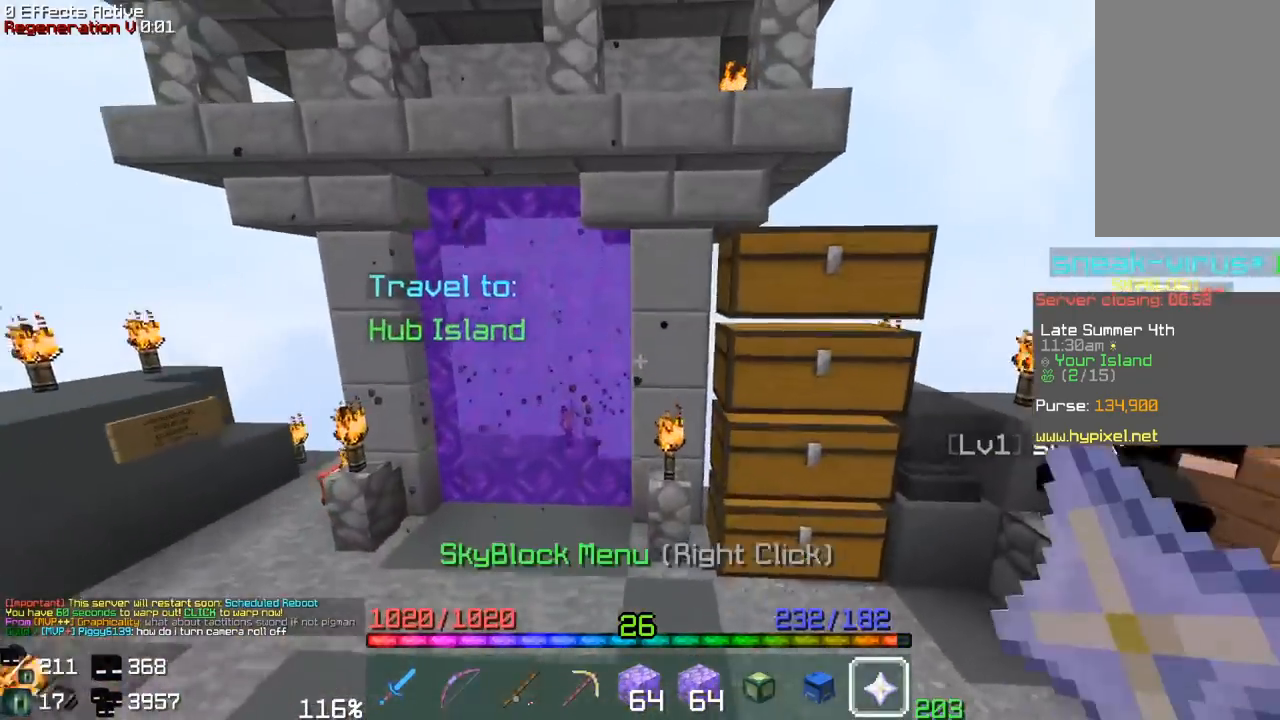
{"keys": ["d"], "mouse": [], "events": [[117, "w", "up"], [183, "space", "up"], [283, "d", "down"]]}
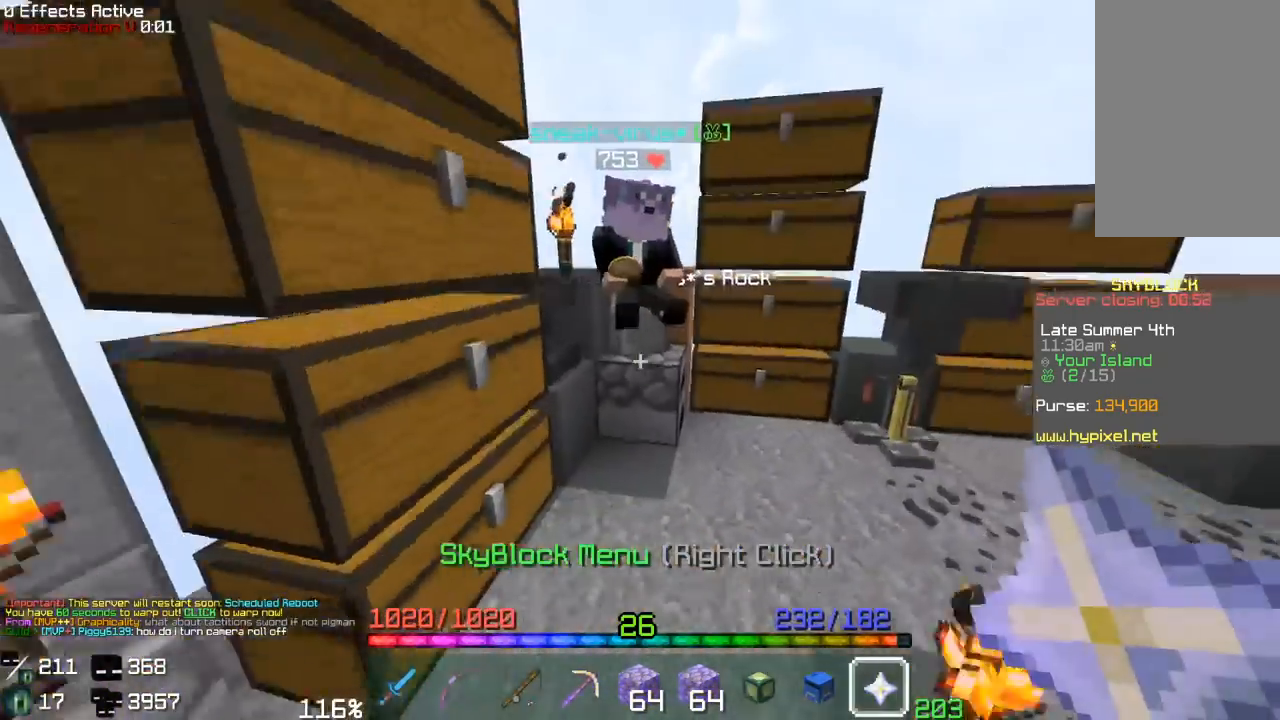
{"keys": ["a", "w"], "mouse": [], "events": [[83, "w", "down"], [333, "a", "down"], [333, "w", "up"], [383, "d", "up"], [417, "w", "down"]]}
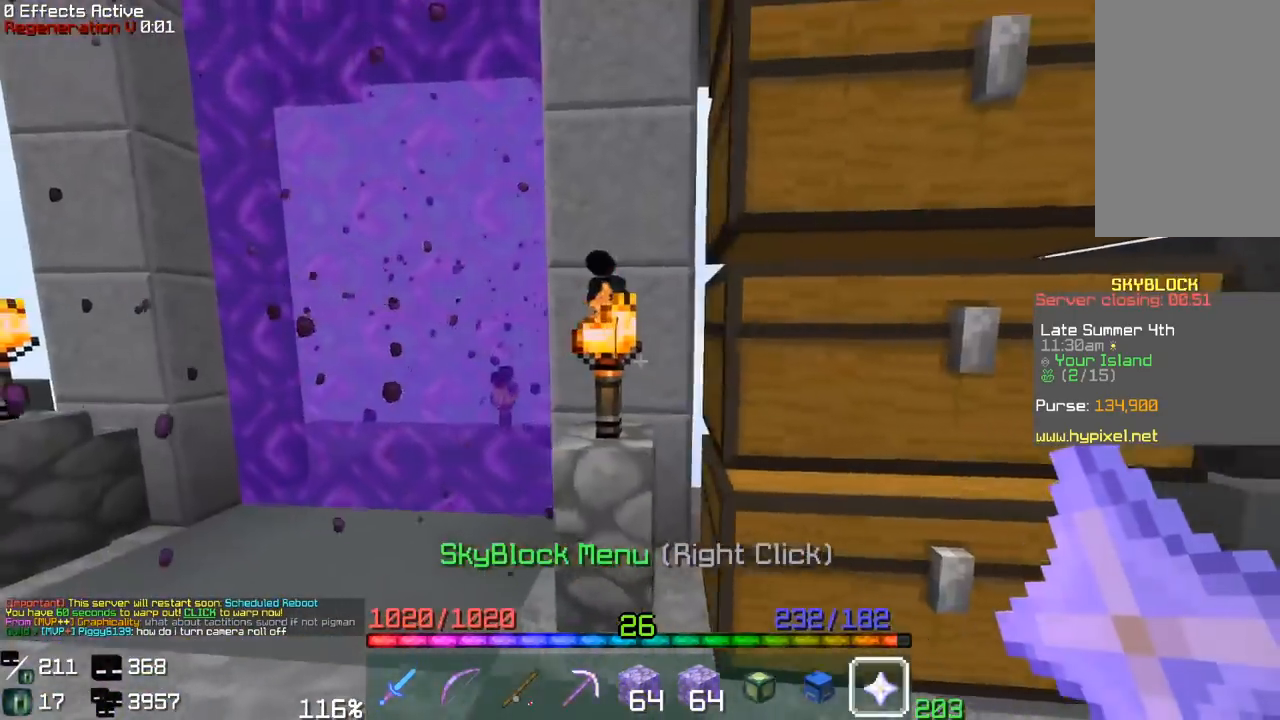
{"keys": ["a", "w"], "mouse": [], "events": []}
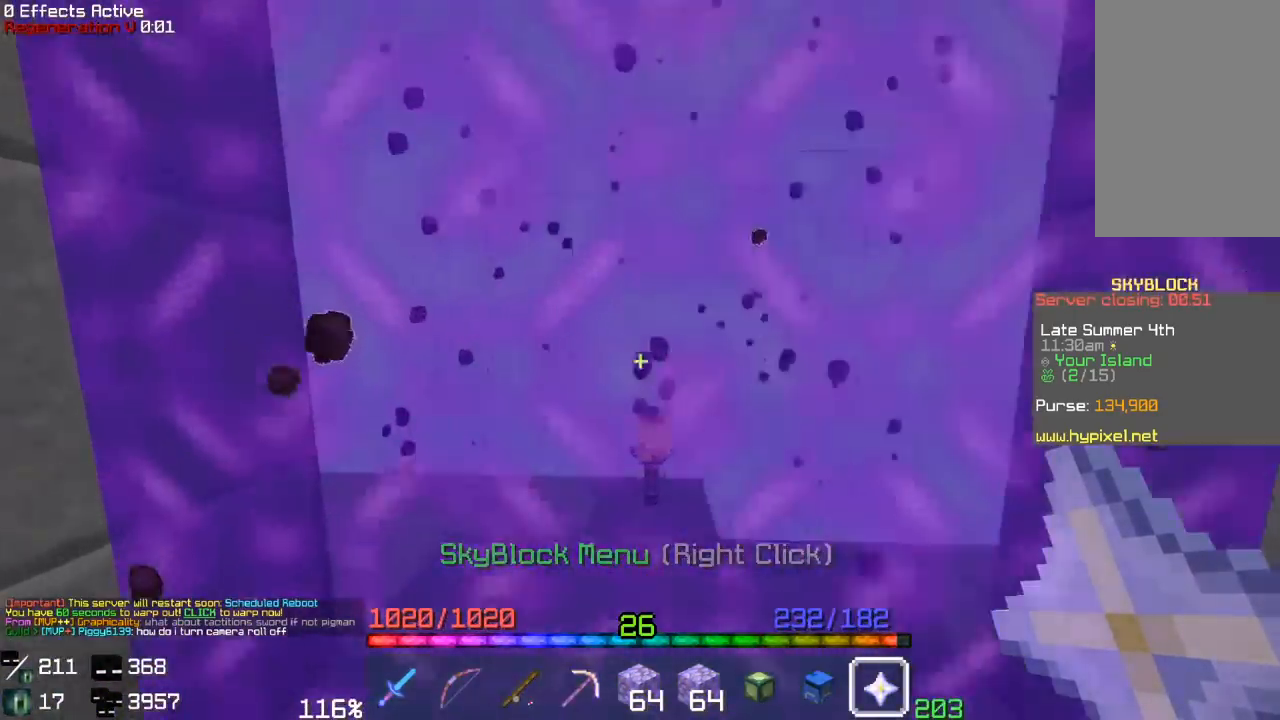
{"keys": [], "mouse": []}
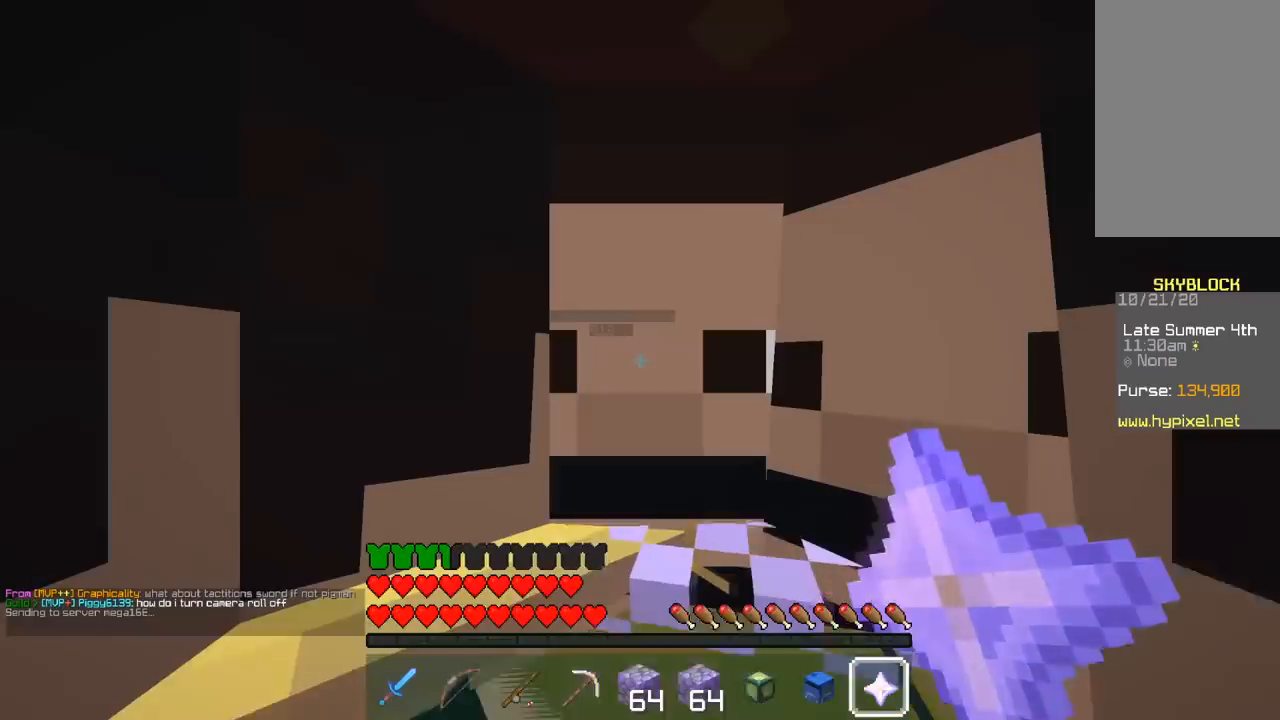
{"keys": ["w"], "mouse": [], "events": [[350, "w", "down"]]}
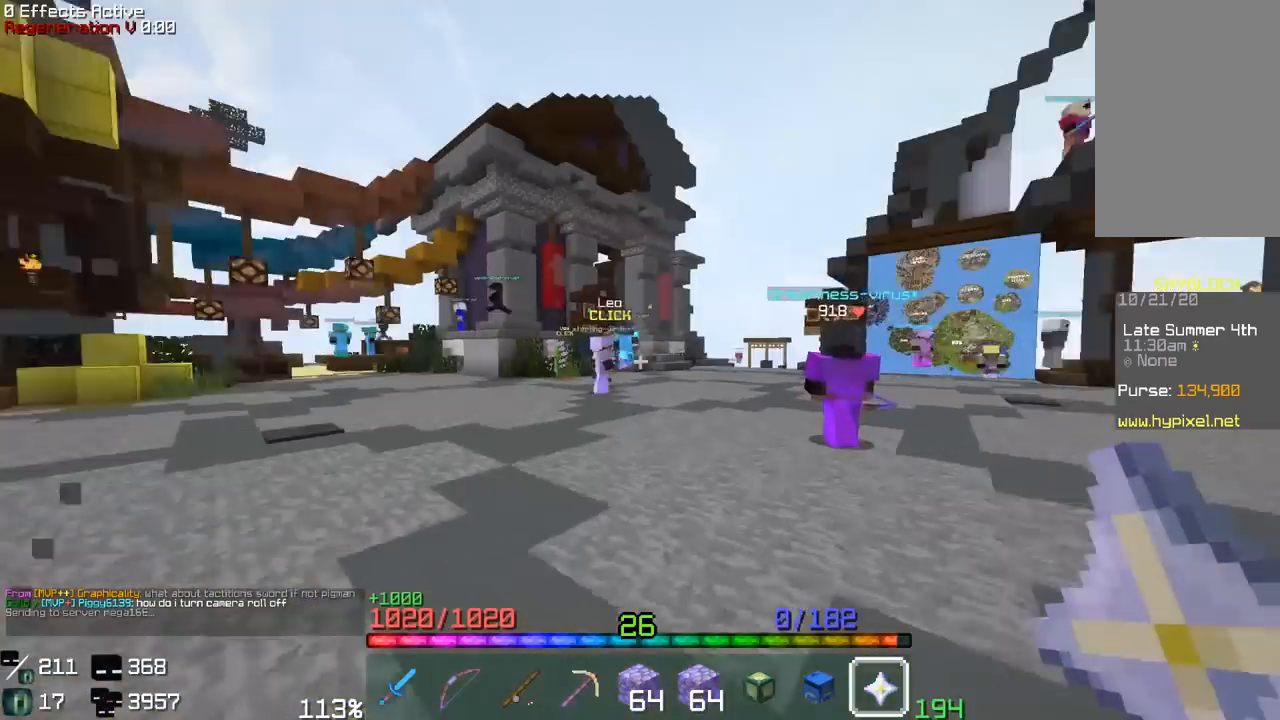
{"keys": ["w"], "mouse": [], "events": []}
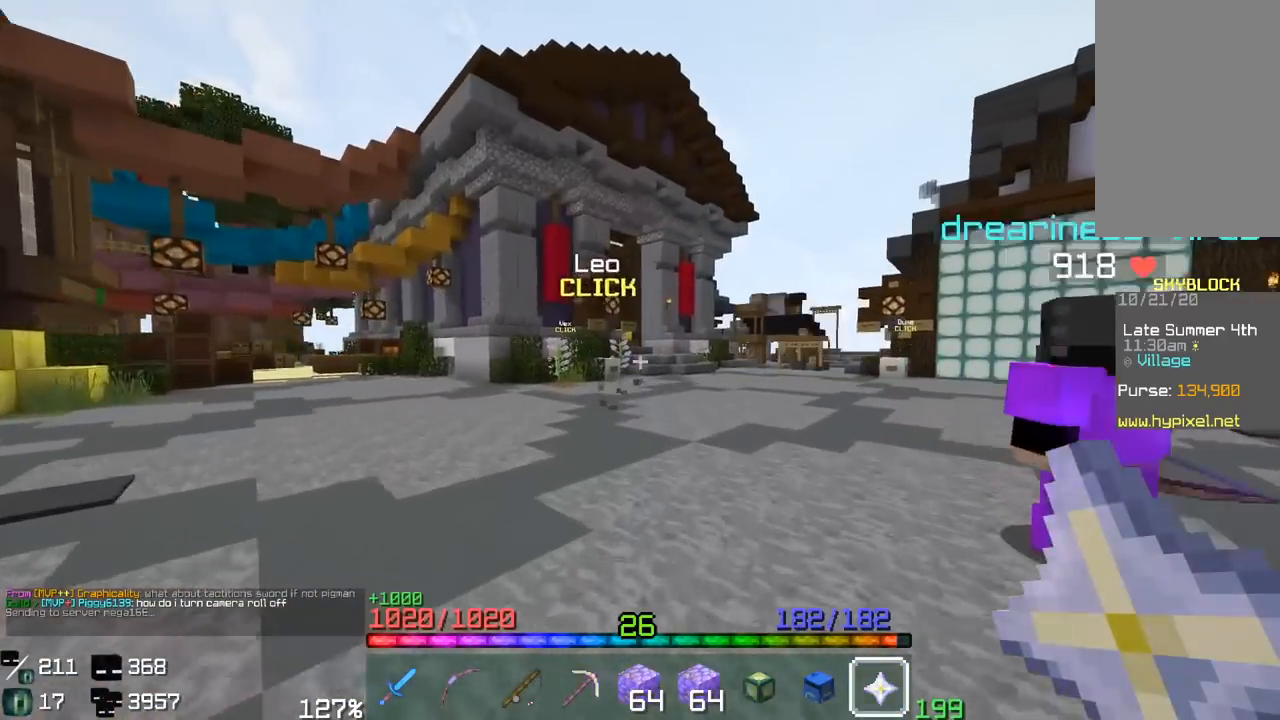
{"keys": ["a", "w"], "mouse": [], "events": [[67, "a", "down"]]}
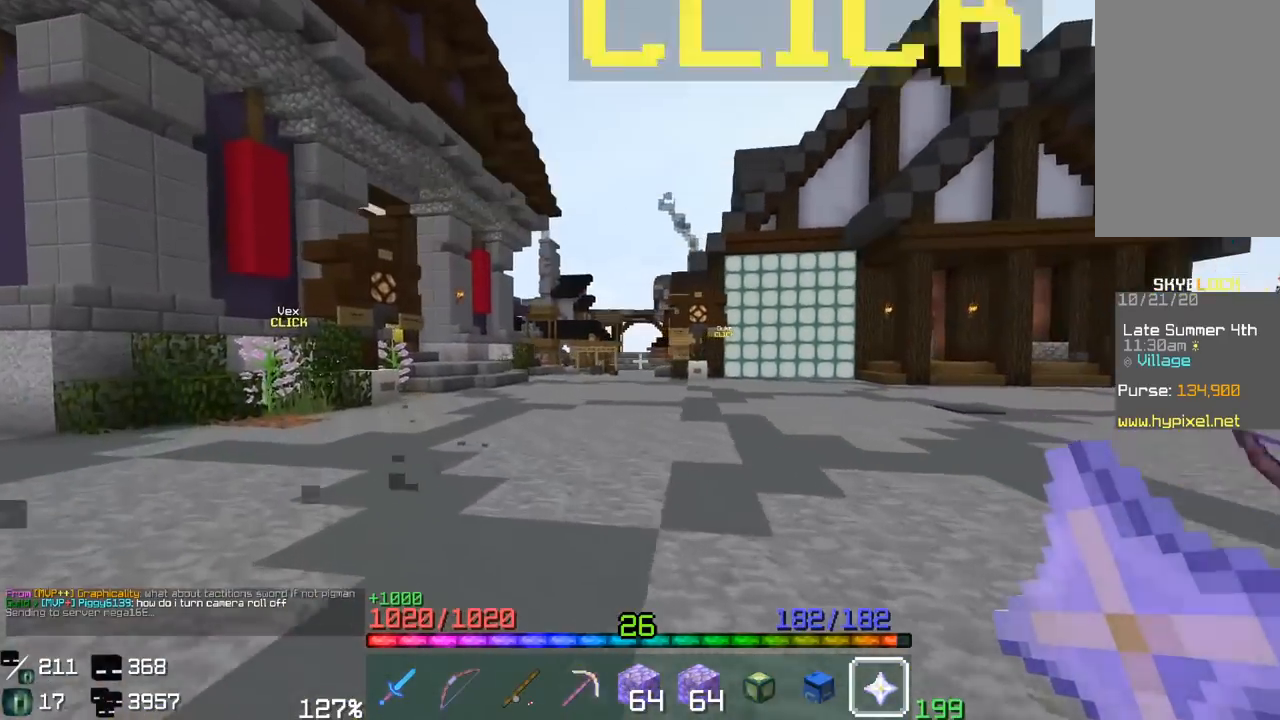
{"keys": ["w"], "mouse": [], "events": [[133, "a", "up"]]}
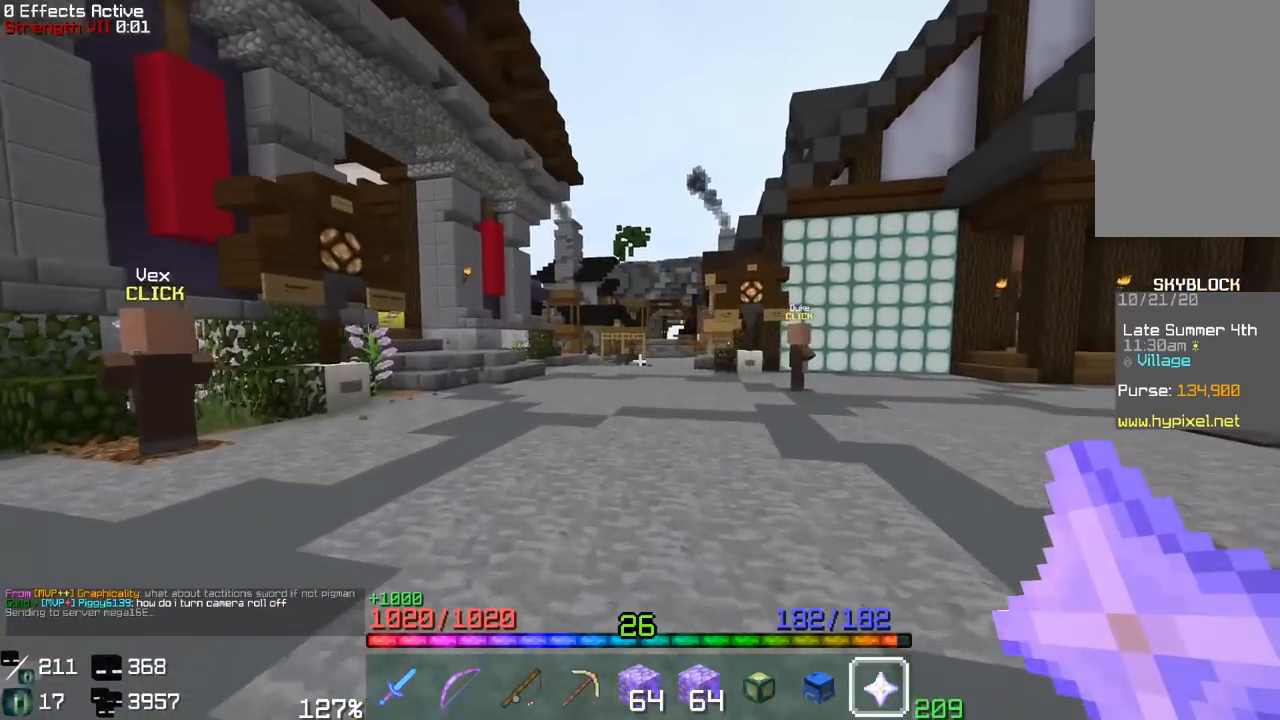
{"keys": ["a", "w"], "mouse": [], "events": [[117, "a", "down"]]}
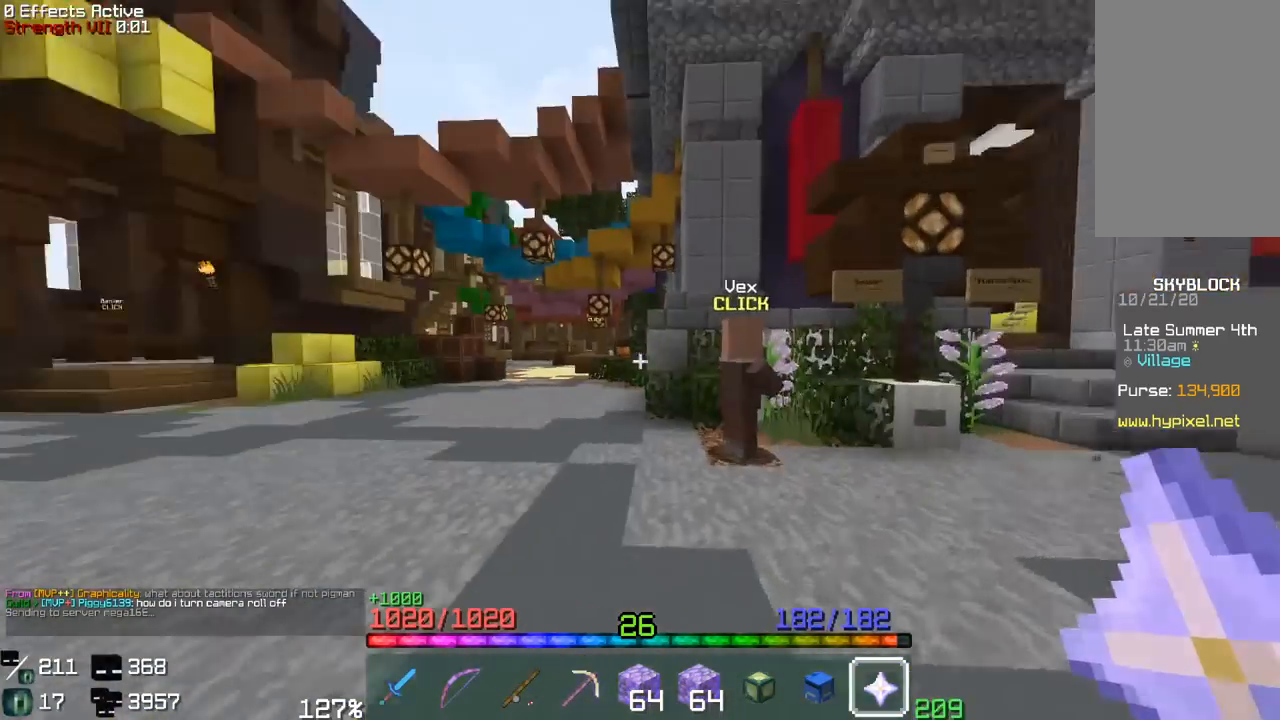
{"keys": ["a", "space", "w"], "mouse": [], "events": [[417, "space", "down"]]}
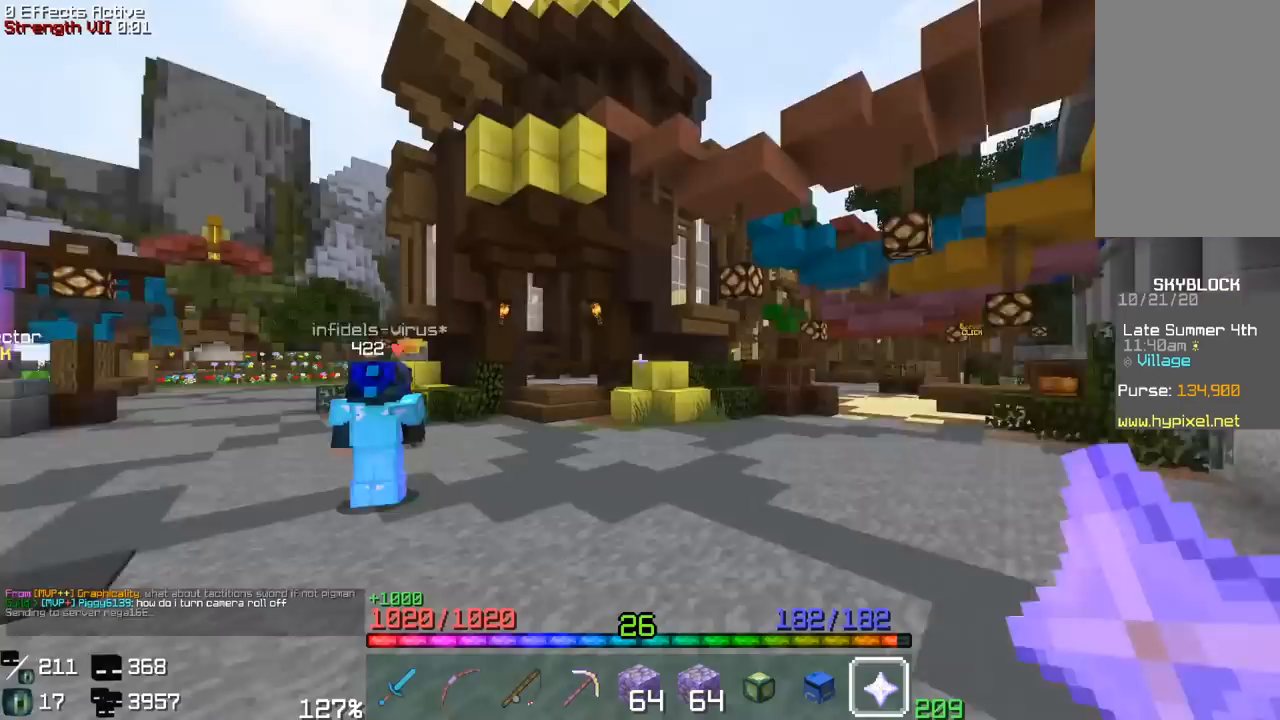
{"keys": ["a", "space", "w"], "mouse": [], "events": []}
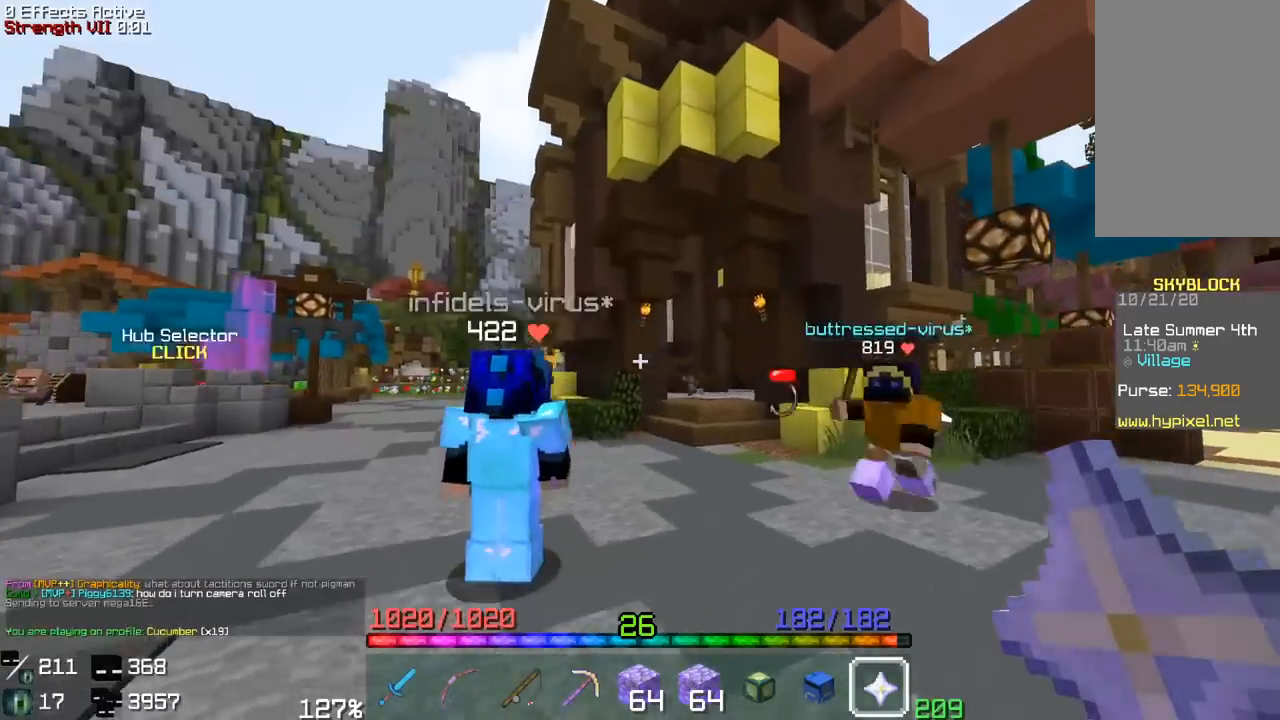
{"keys": ["a", "space", "w"], "mouse": [], "events": []}
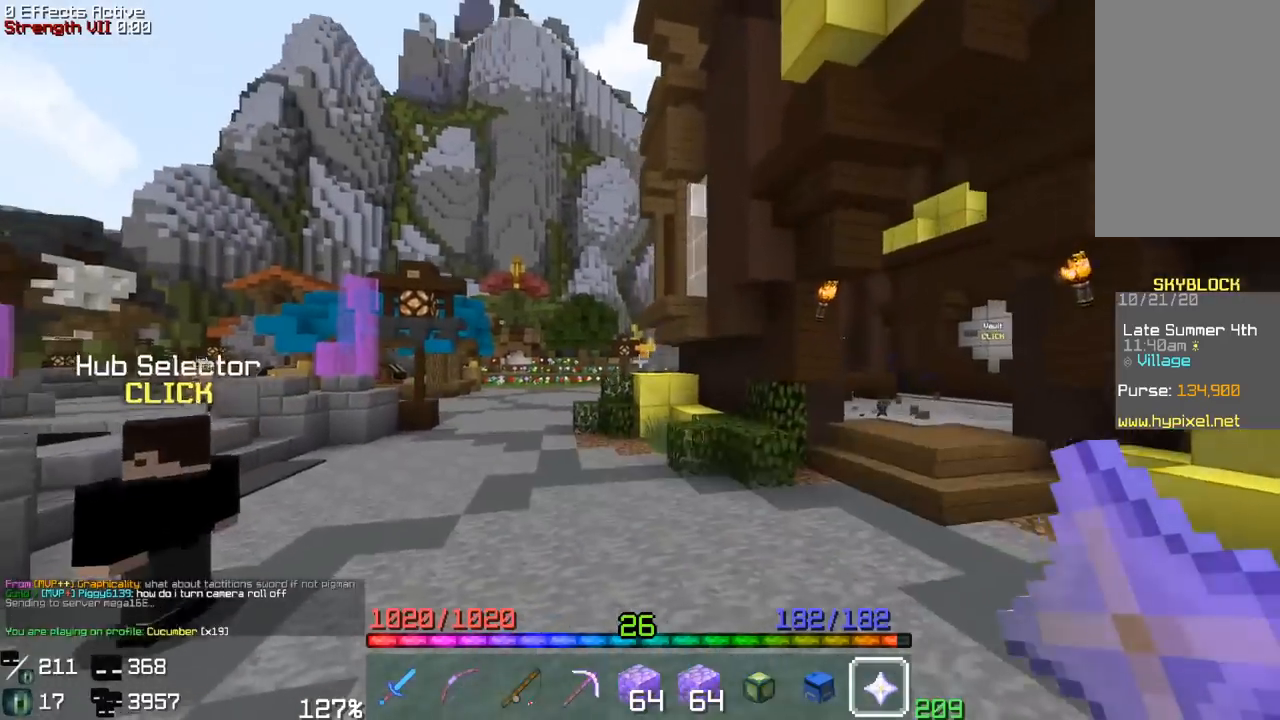
{"keys": ["a", "space", "w"], "mouse": [], "events": []}
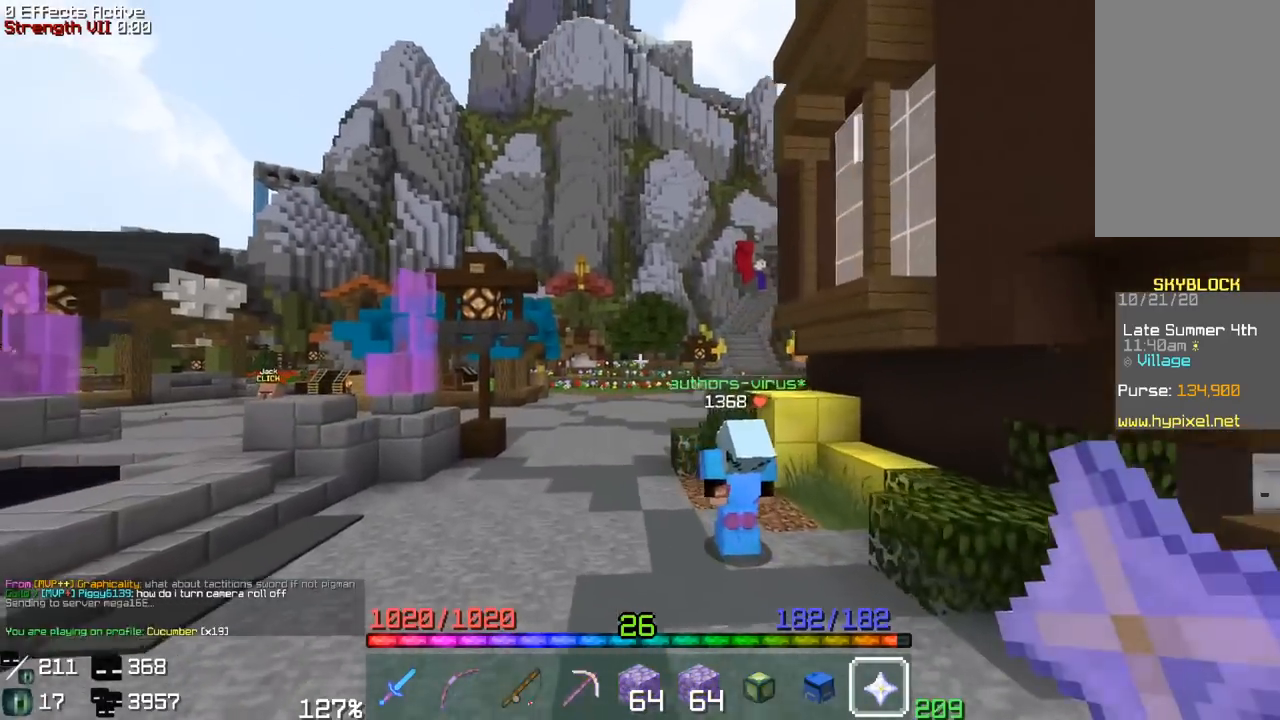
{"keys": ["a", "space", "w"], "mouse": [], "events": [[167, "a", "up"], [300, "a", "down"]]}
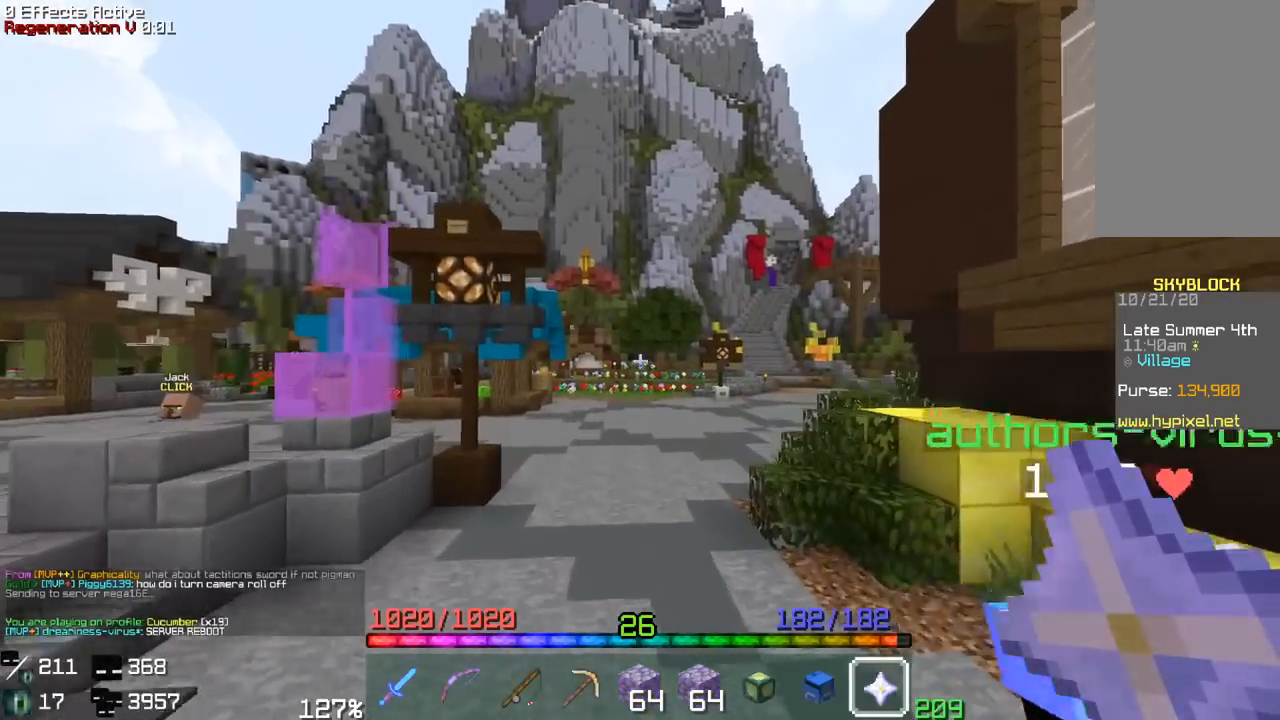
{"keys": ["space", "w"], "mouse": [], "events": [[83, "a", "up"]]}